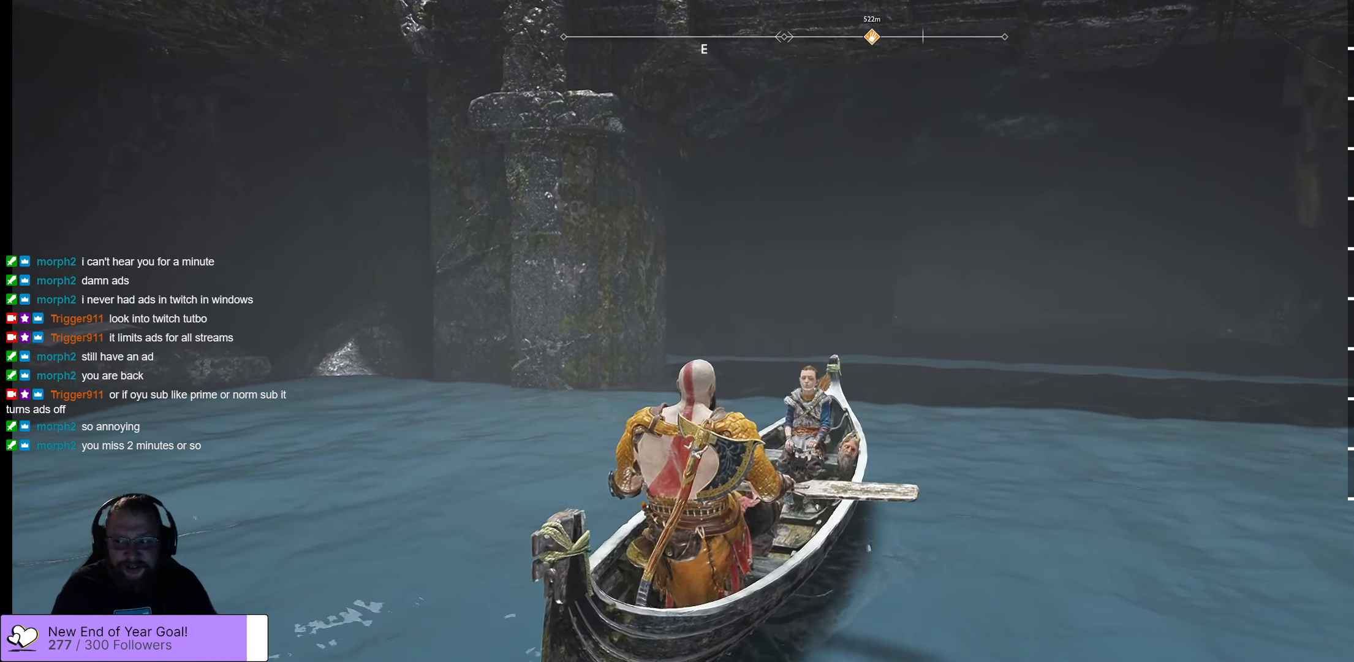
Gameplay with a controller (Xbox layout); each line is a JSON object with the inputs held at the frame after it. "events" lists button and stick changes between this image and that frame as [ms after this image, input, new state], when the widget could be followed in between.
{"buttons": [], "left_stick": "center", "right_stick": "left", "events": [[200, "right_stick", "down-left"], [367, "right_stick", "left"]]}
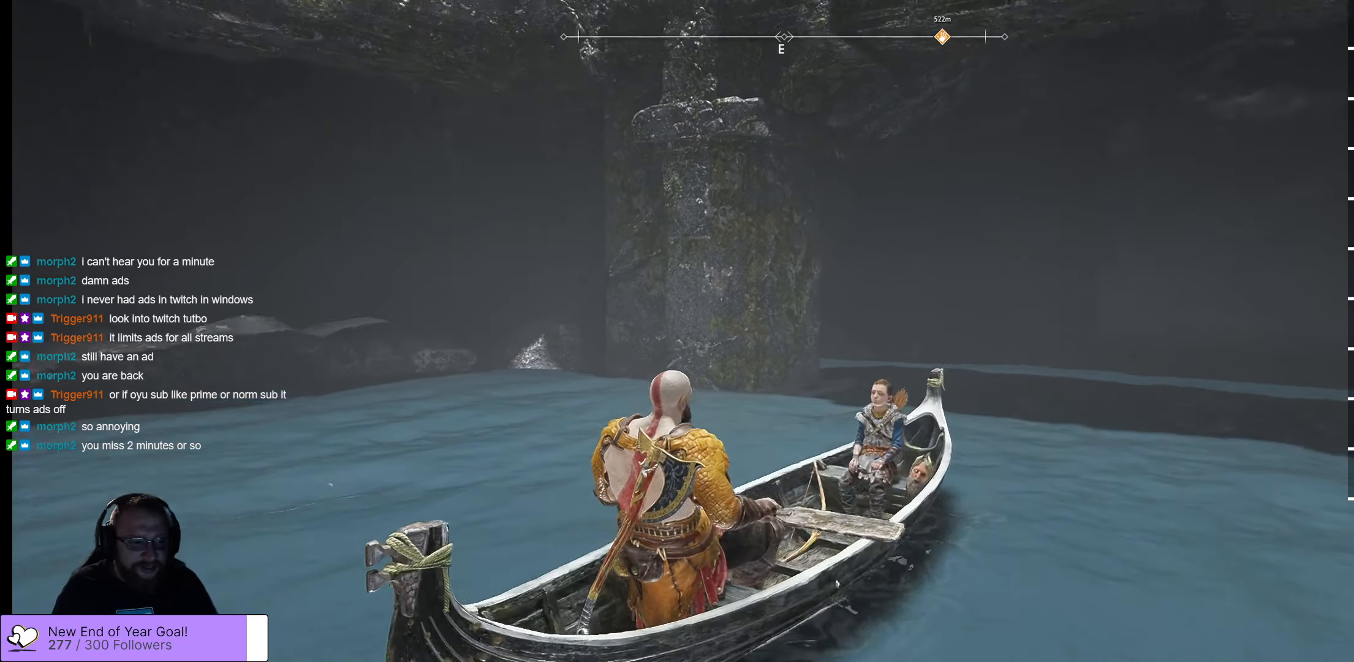
{"buttons": [], "left_stick": "center", "right_stick": "left", "events": [[50, "right_stick", "center"], [150, "right_stick", "down-left"], [483, "right_stick", "left"]]}
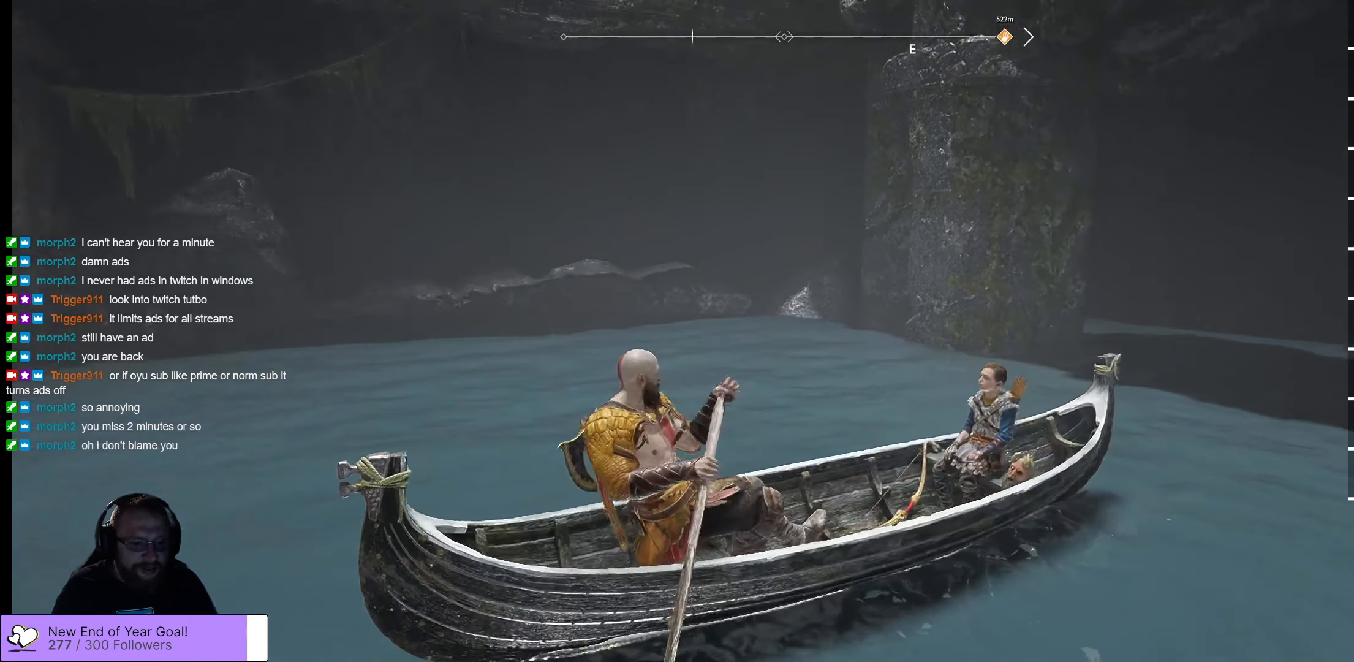
{"buttons": [], "left_stick": "center", "right_stick": "center", "events": [[400, "right_stick", "center"]]}
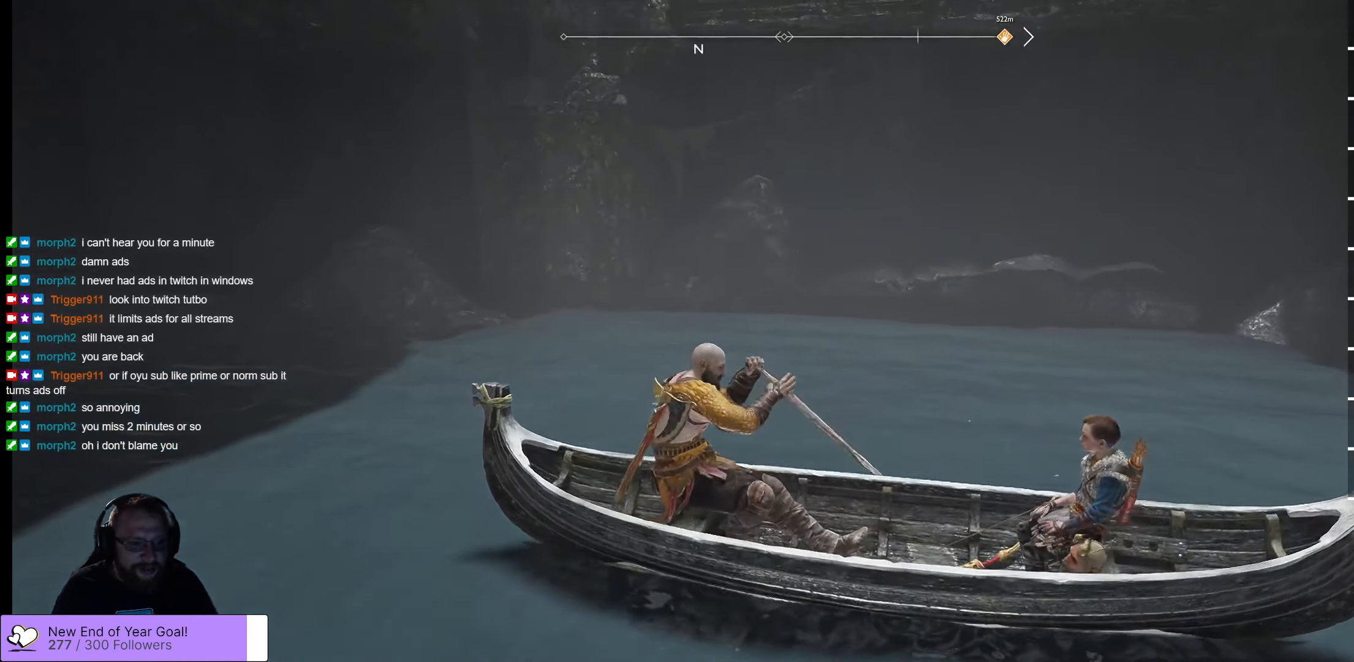
{"buttons": [], "left_stick": "center", "right_stick": "up-right", "events": [[100, "right_stick", "up-left"], [233, "right_stick", "up"], [450, "right_stick", "up-right"]]}
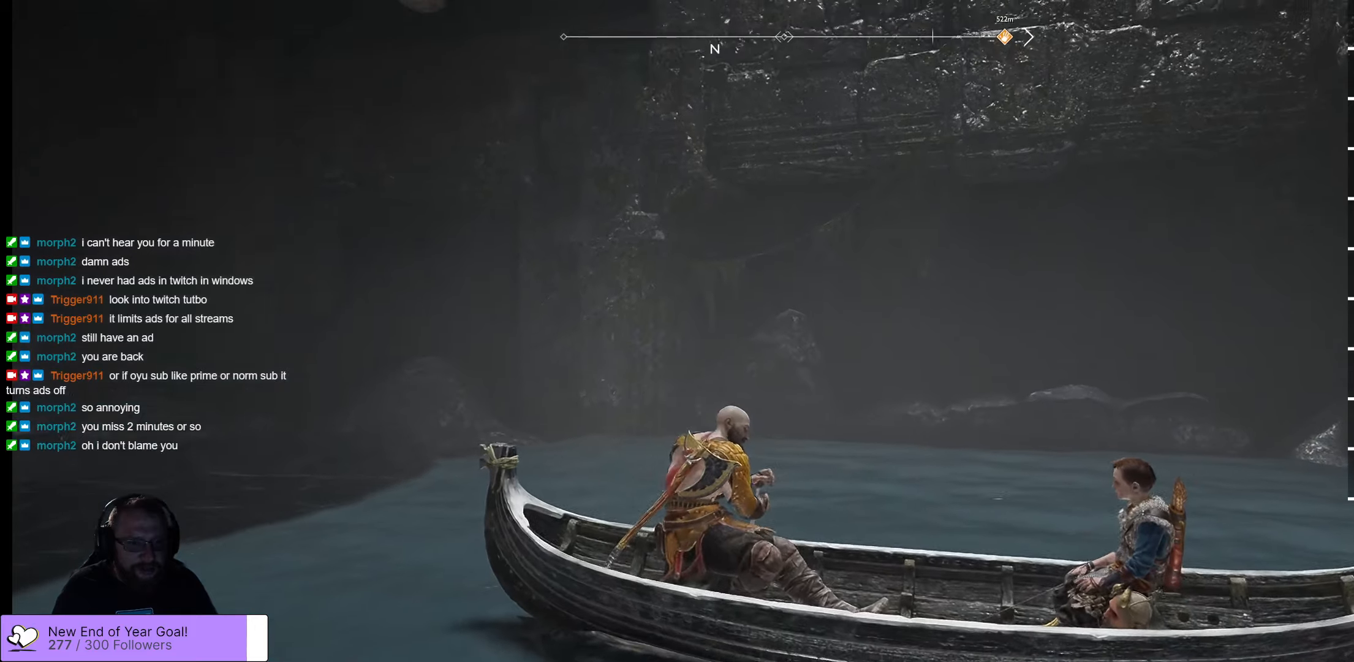
{"buttons": [], "left_stick": "center", "right_stick": "right", "events": [[150, "right_stick", "right"]]}
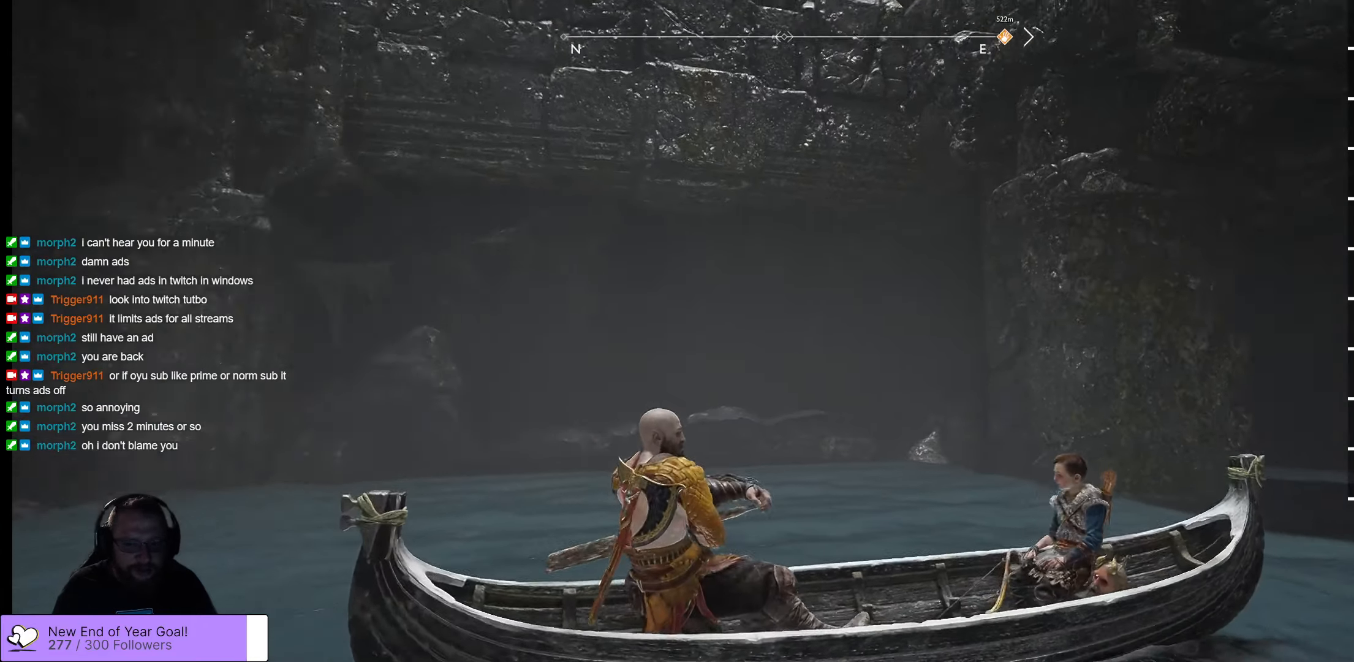
{"buttons": [], "left_stick": "up-right", "right_stick": "down-right", "events": [[100, "right_stick", "down-right"], [167, "left_stick", "up-right"], [367, "right_stick", "center"], [500, "right_stick", "down-right"]]}
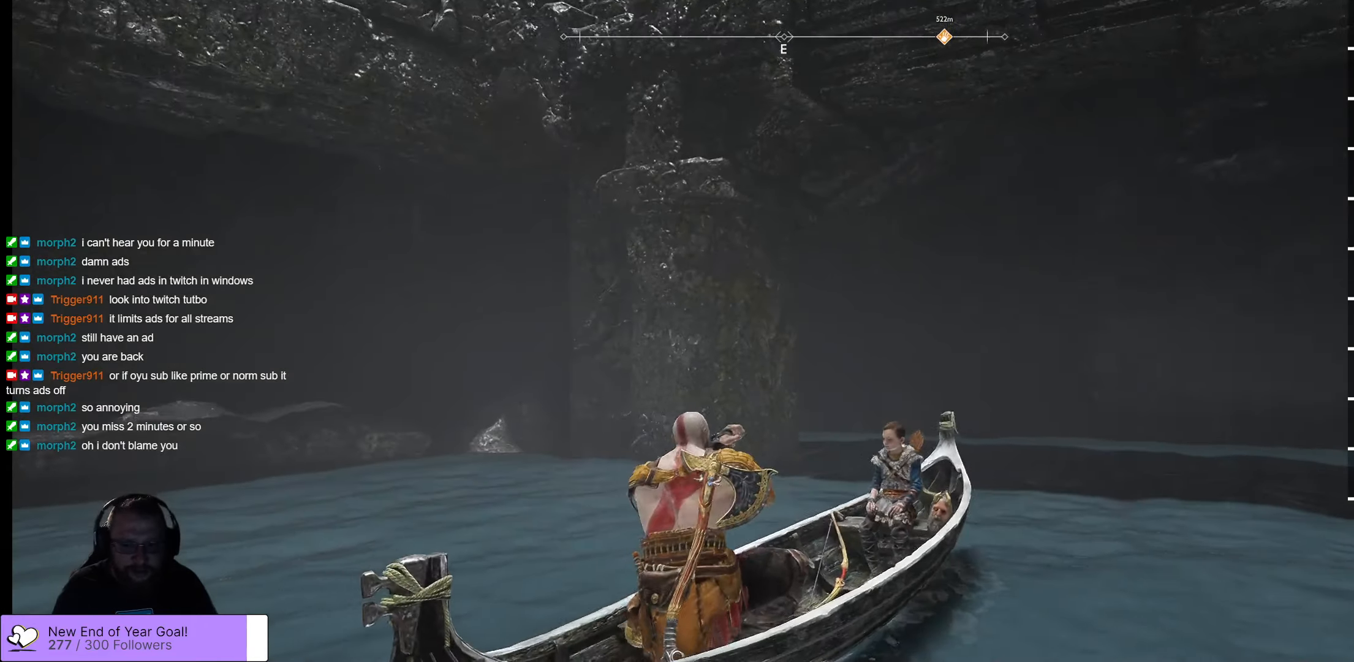
{"buttons": [], "left_stick": "up-right", "right_stick": "center", "events": [[384, "right_stick", "center"]]}
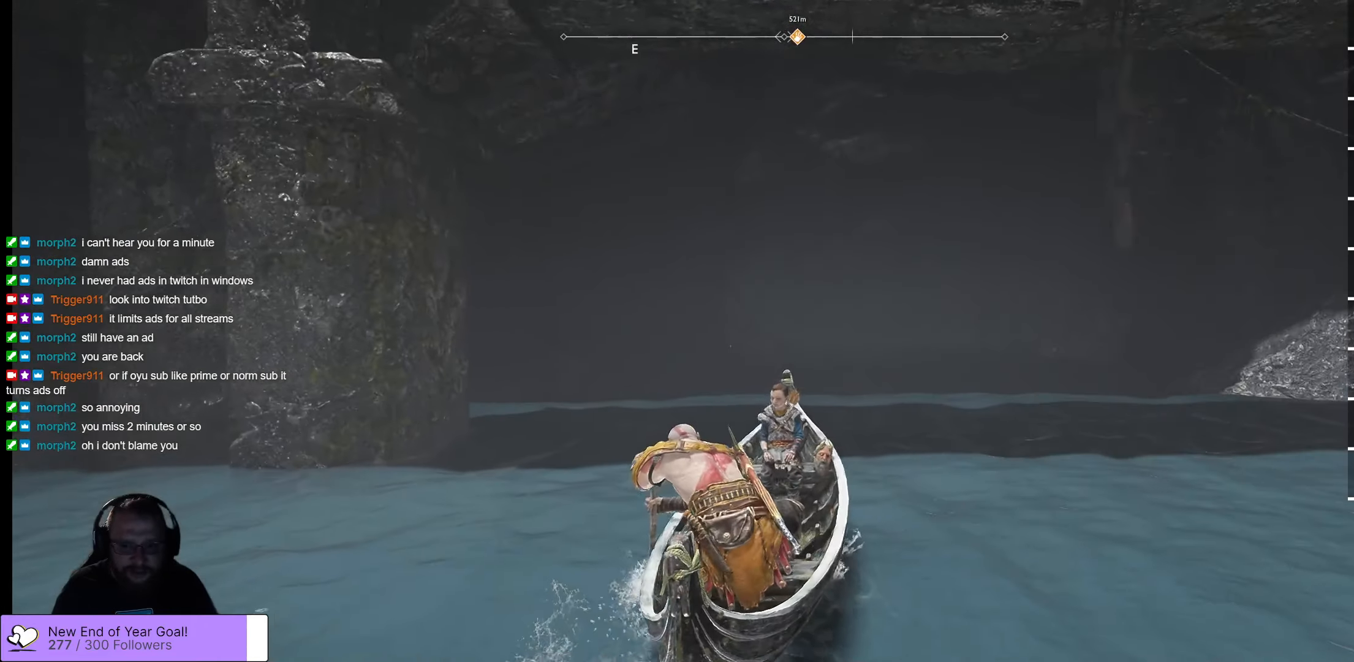
{"buttons": [], "left_stick": "up", "right_stick": "center", "events": [[84, "right_stick", "right"], [267, "left_stick", "up"], [300, "right_stick", "center"]]}
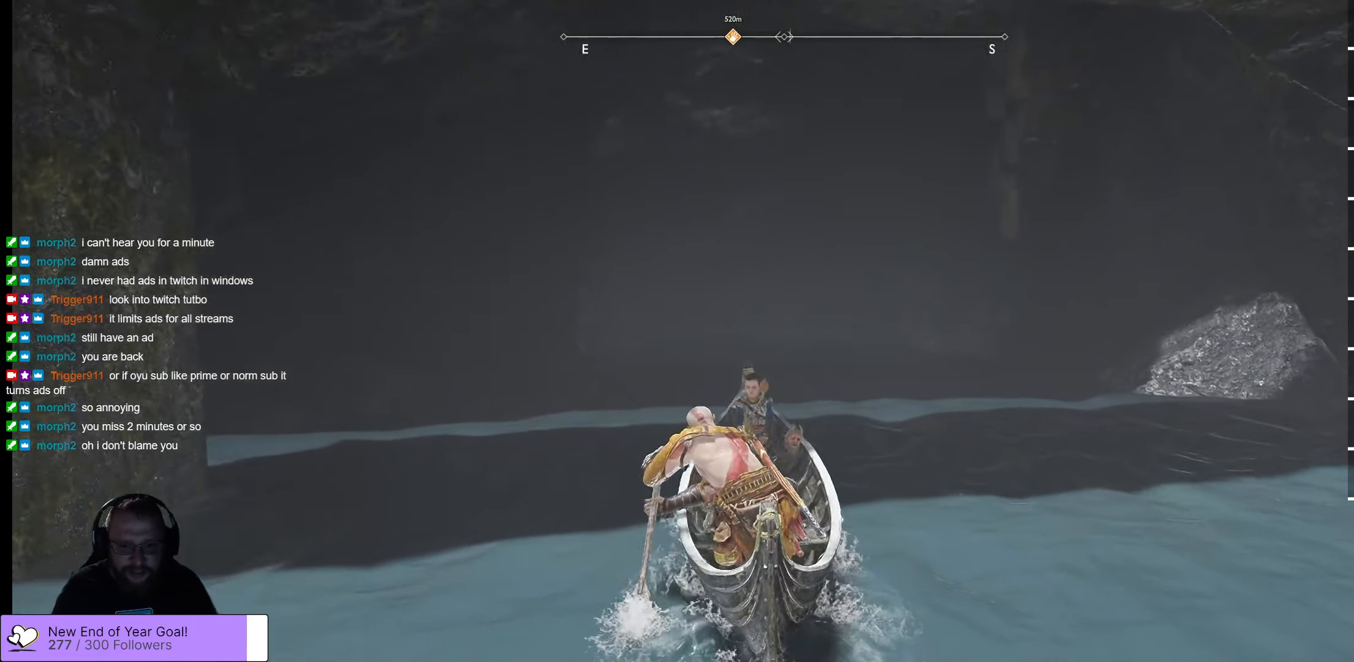
{"buttons": [], "left_stick": "up", "right_stick": "center", "events": []}
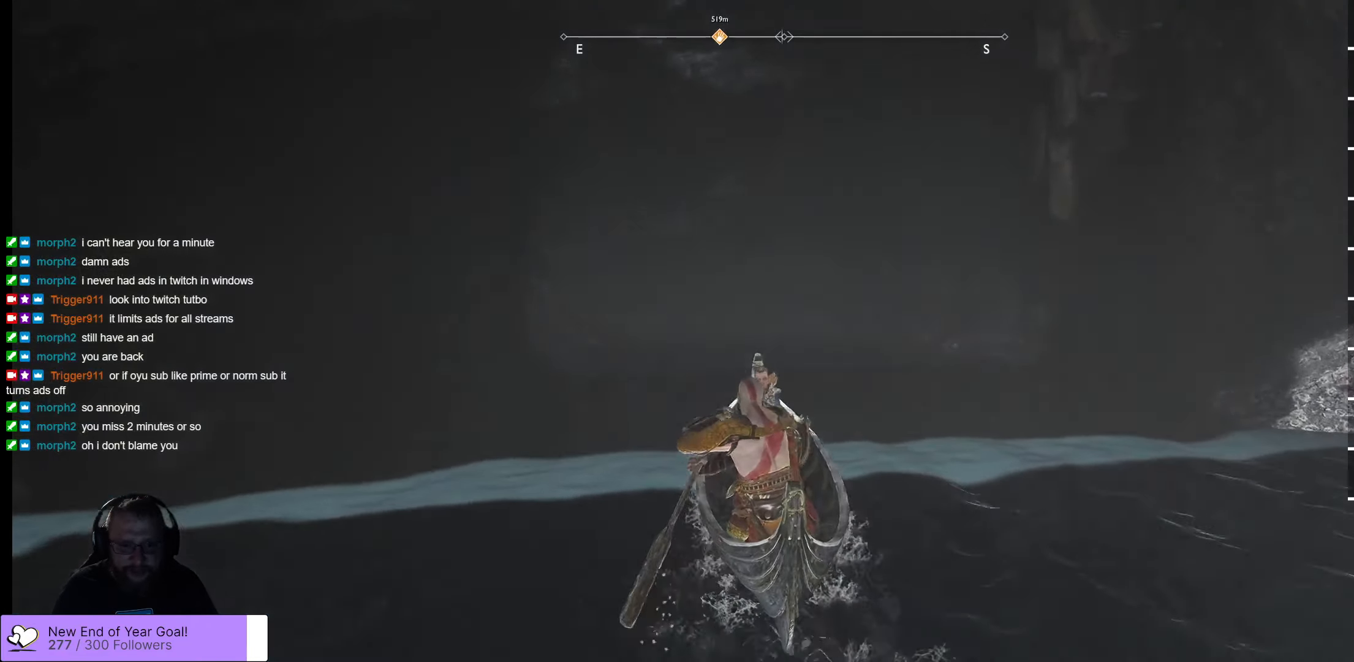
{"buttons": [], "left_stick": "up", "right_stick": "left", "events": [[317, "right_stick", "left"]]}
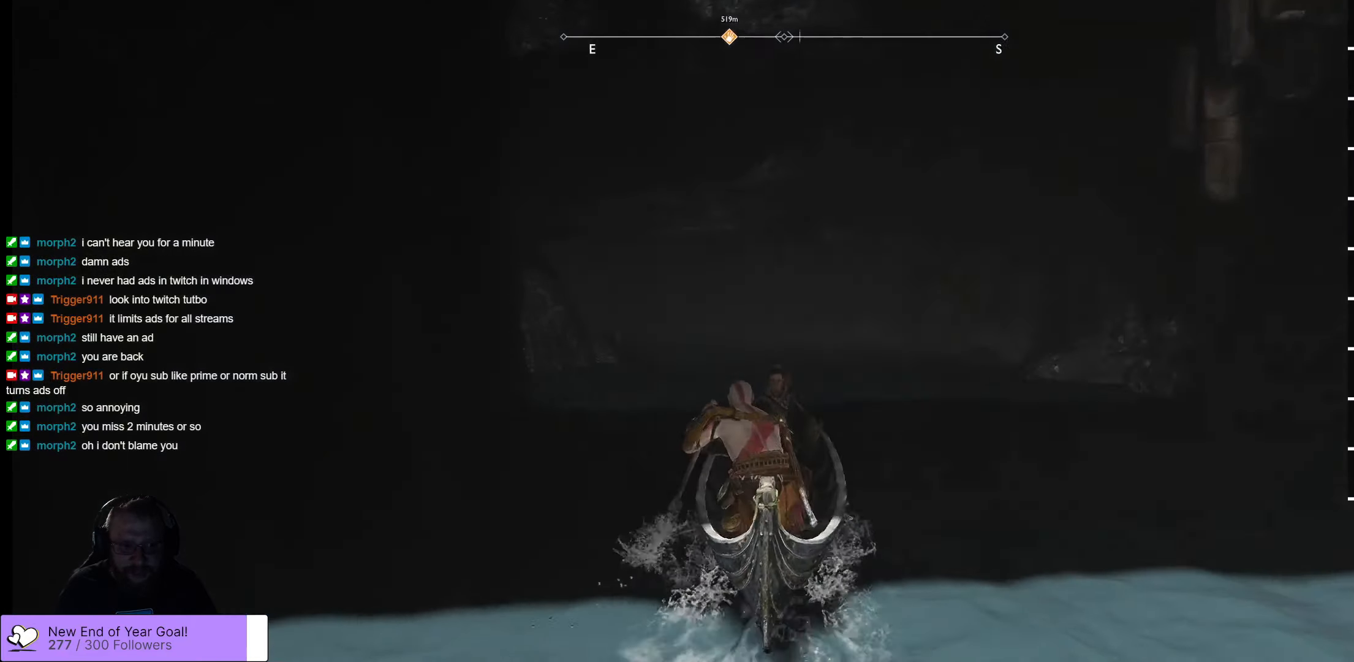
{"buttons": [], "left_stick": "up-left", "right_stick": "center", "events": [[50, "right_stick", "center"], [284, "left_stick", "up-left"]]}
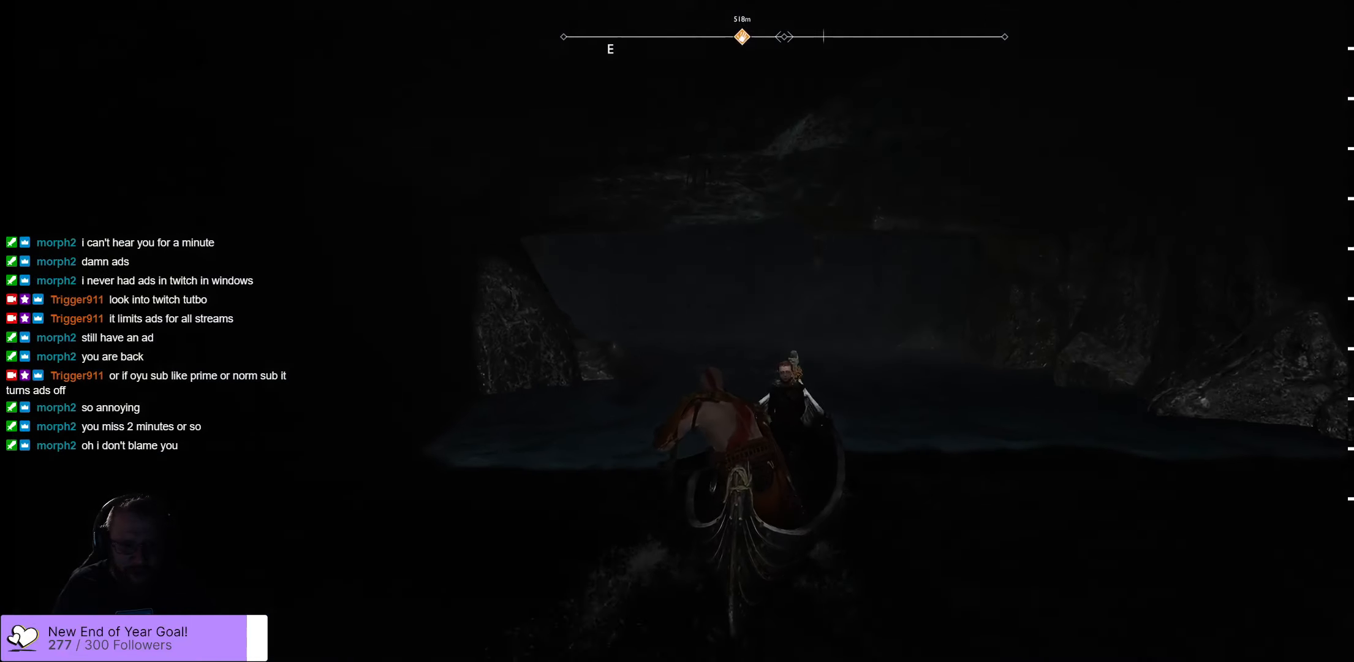
{"buttons": [], "left_stick": "up-left", "right_stick": "up-left", "events": [[100, "right_stick", "down-left"], [300, "right_stick", "up-left"]]}
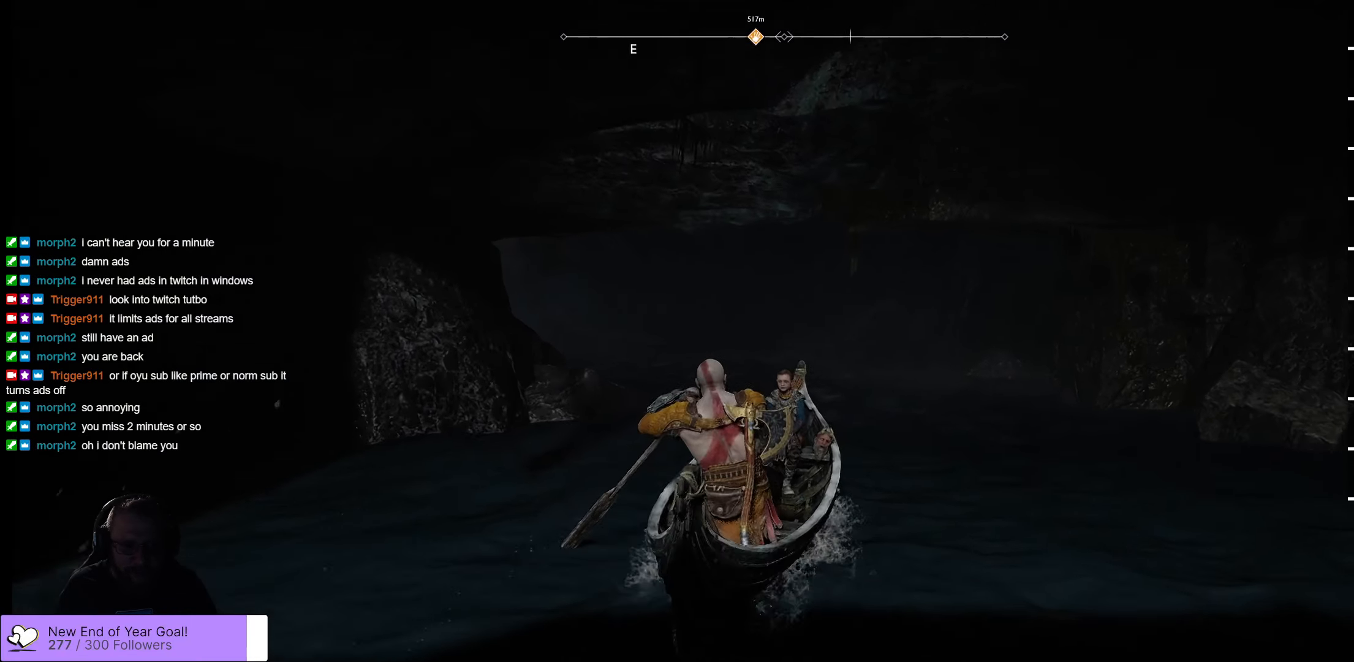
{"buttons": [], "left_stick": "up-left", "right_stick": "center", "events": [[34, "right_stick", "left"], [367, "right_stick", "center"]]}
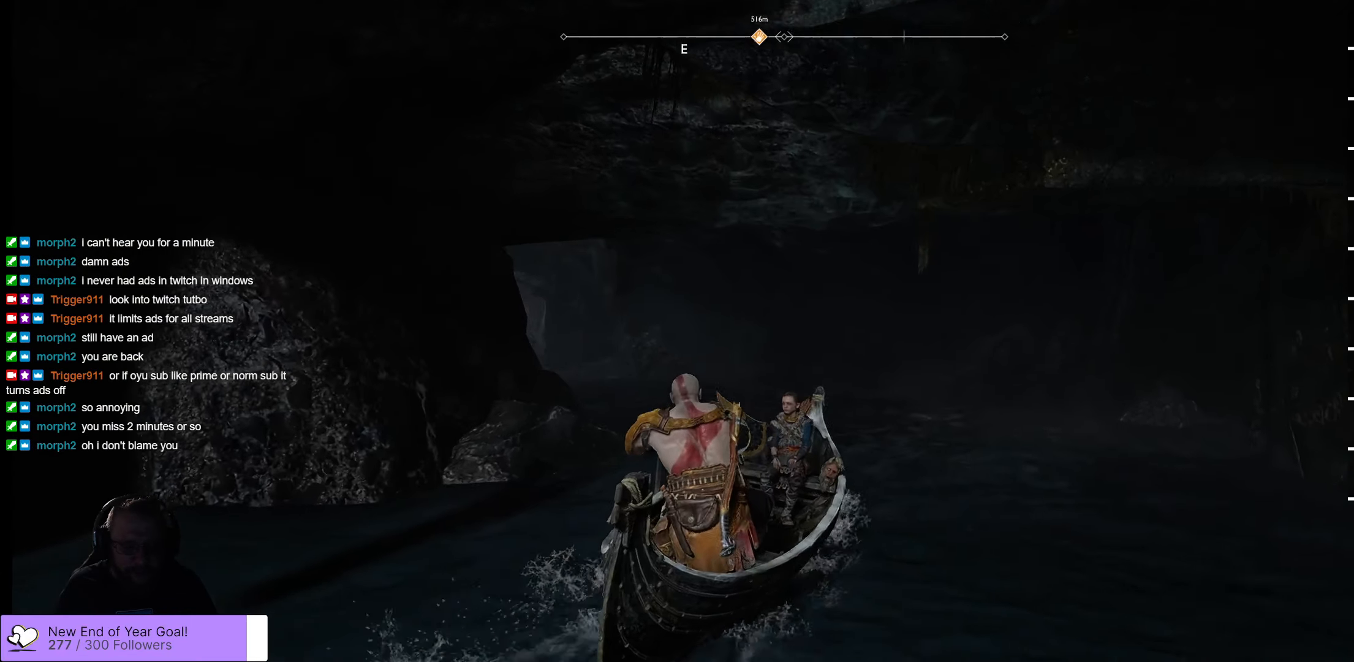
{"buttons": [], "left_stick": "up-left", "right_stick": "center", "events": [[167, "right_stick", "left"], [400, "right_stick", "center"]]}
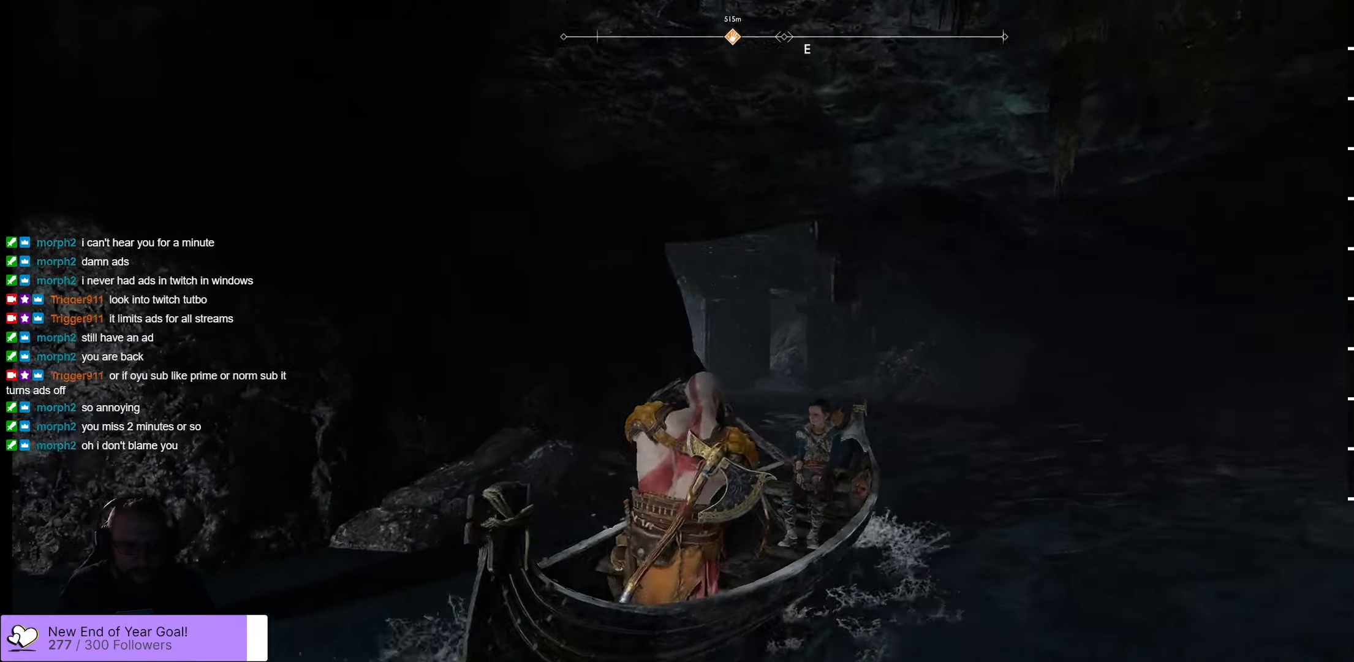
{"buttons": [], "left_stick": "up", "right_stick": "center", "events": [[16, "left_stick", "up"]]}
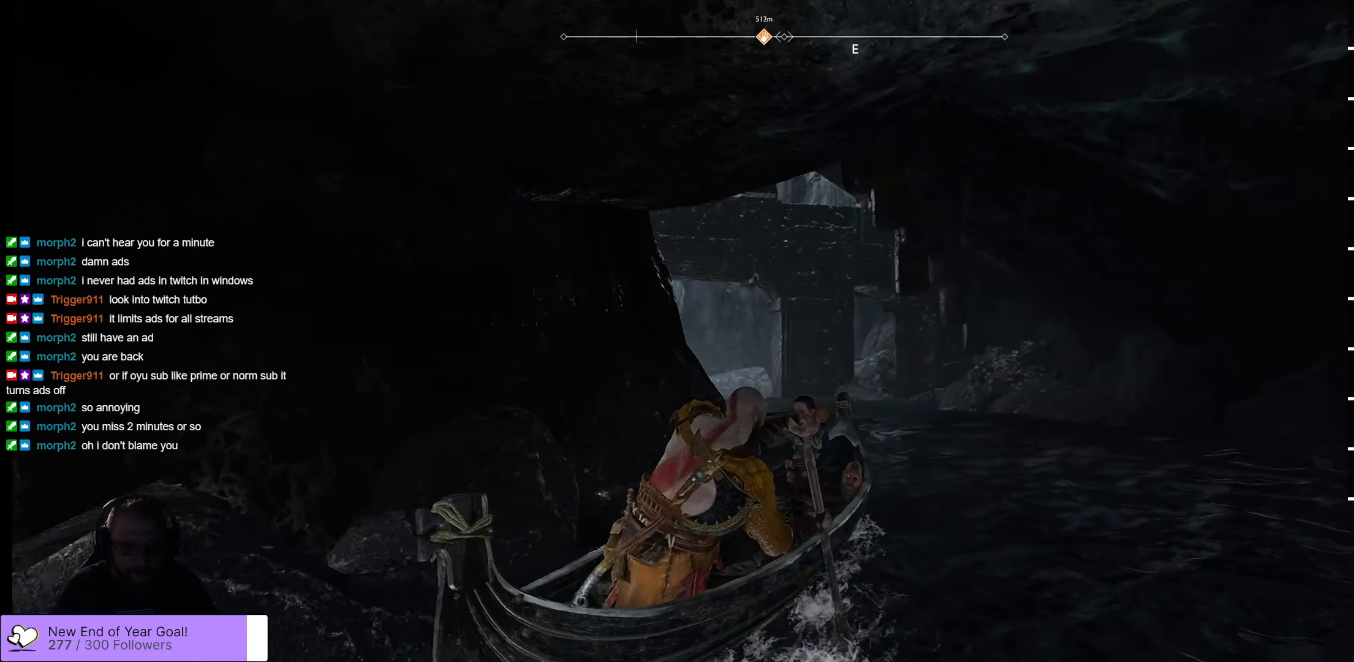
{"buttons": [], "left_stick": "up", "right_stick": "center", "events": []}
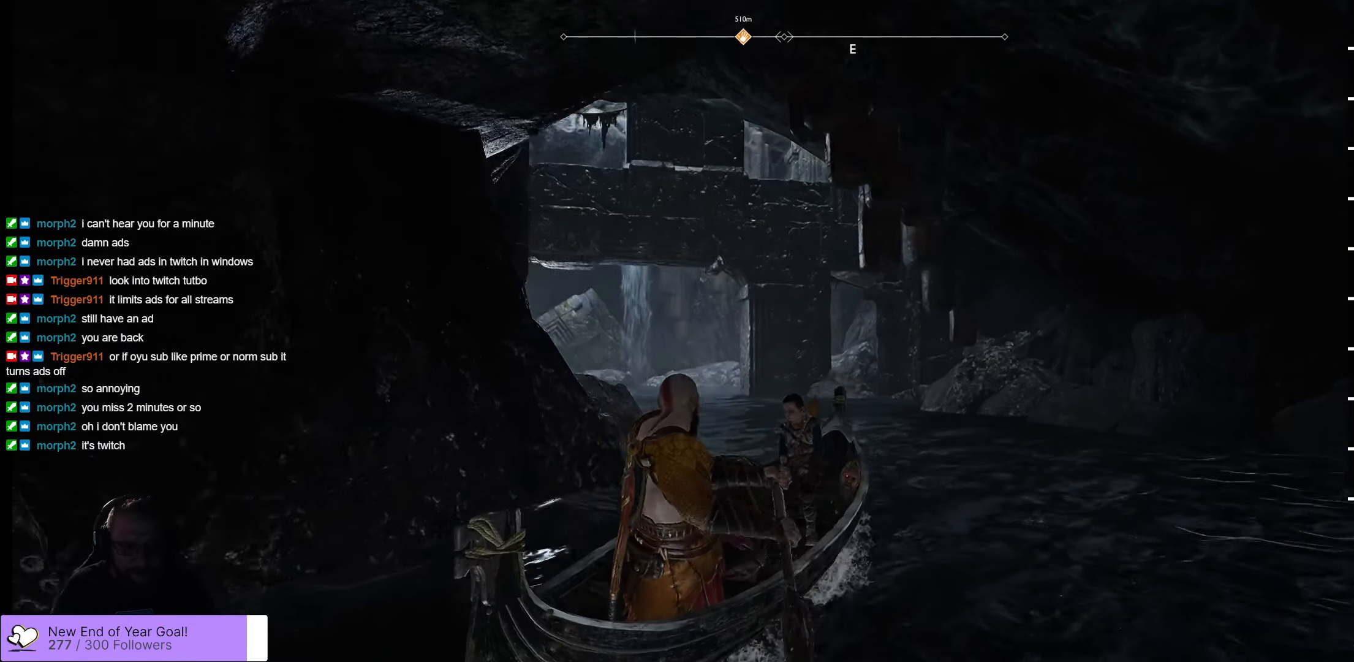
{"buttons": [], "left_stick": "up-left", "right_stick": "up-left", "events": [[33, "left_stick", "up-left"], [50, "right_stick", "up-left"]]}
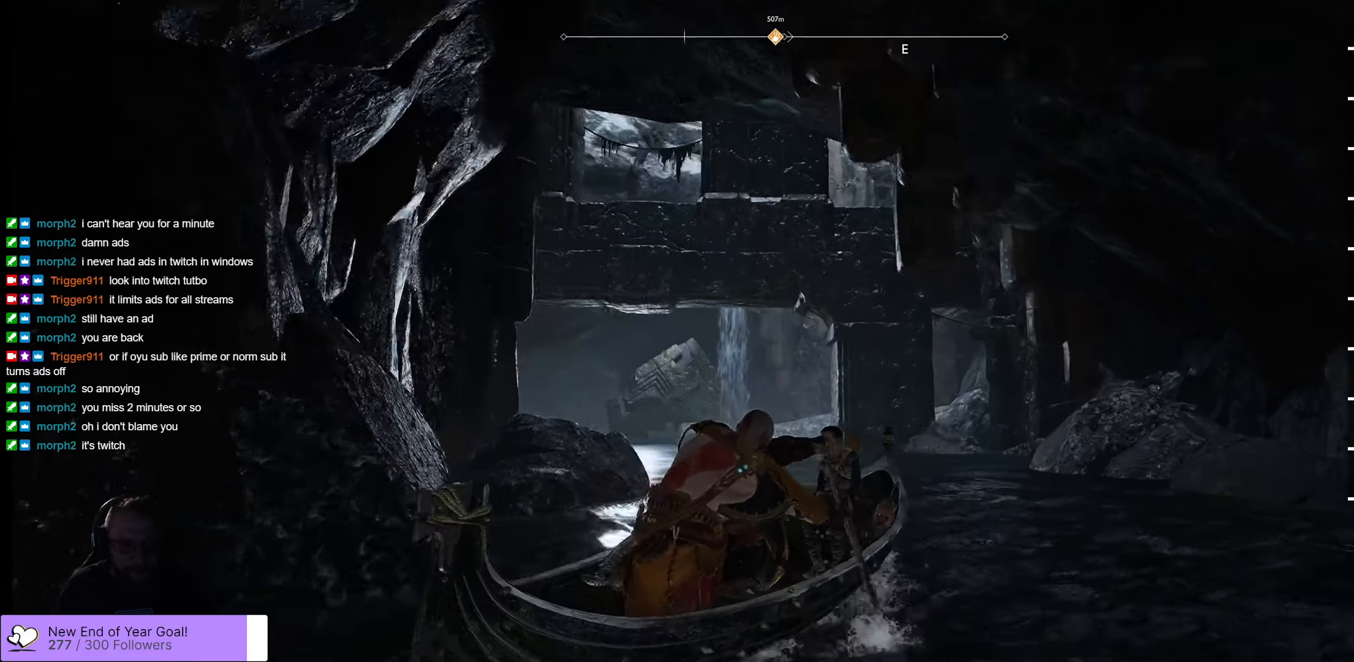
{"buttons": [], "left_stick": "up-left", "right_stick": "center", "events": [[16, "right_stick", "up"], [400, "right_stick", "center"]]}
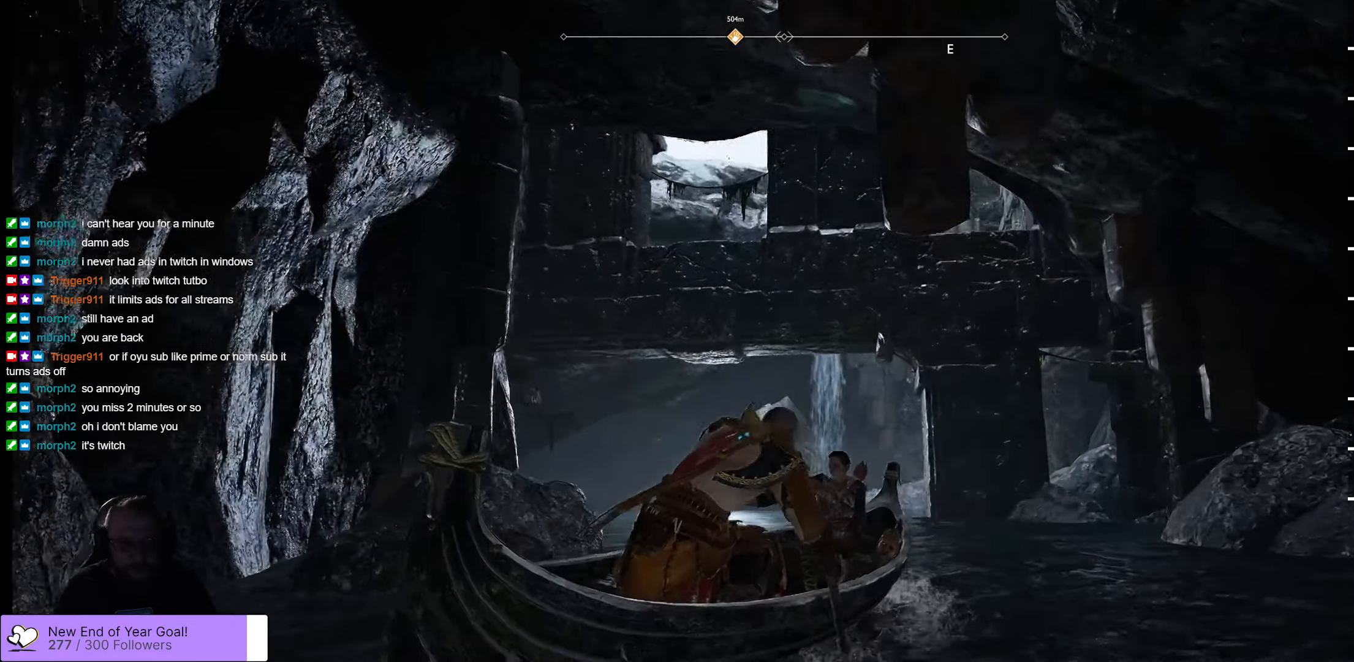
{"buttons": [], "left_stick": "up-left", "right_stick": "center", "events": []}
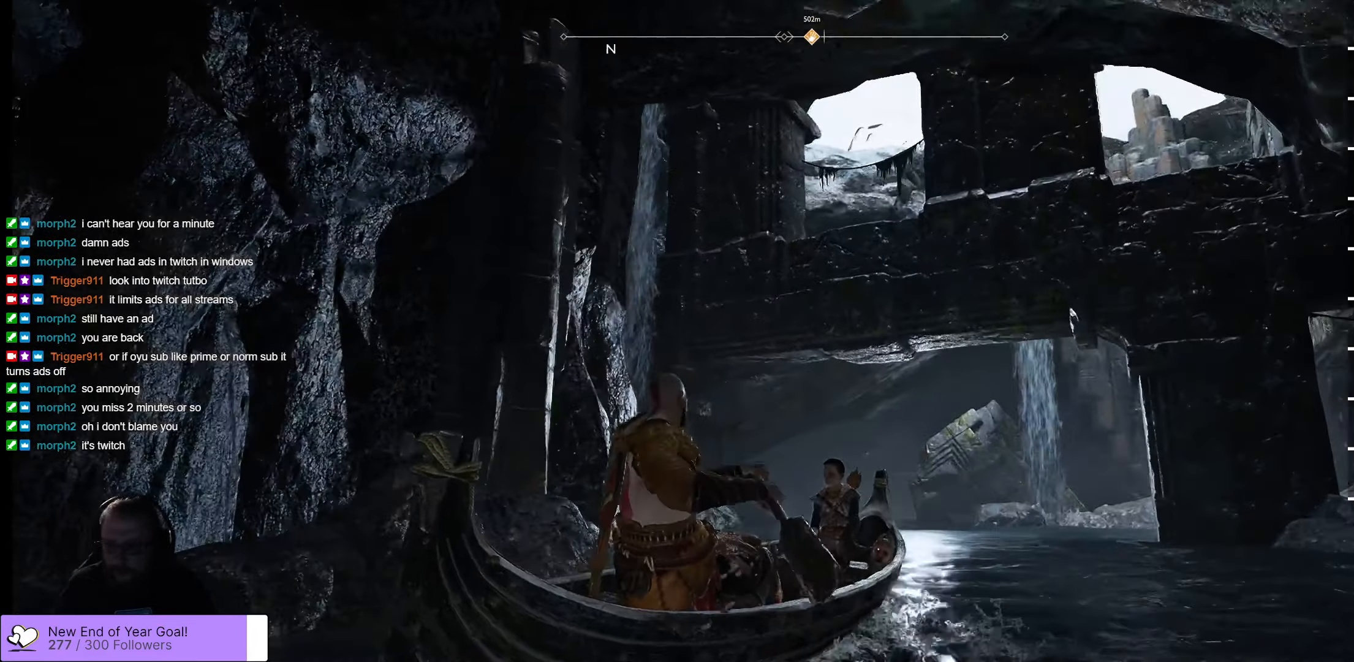
{"buttons": [], "left_stick": "up-right", "right_stick": "center"}
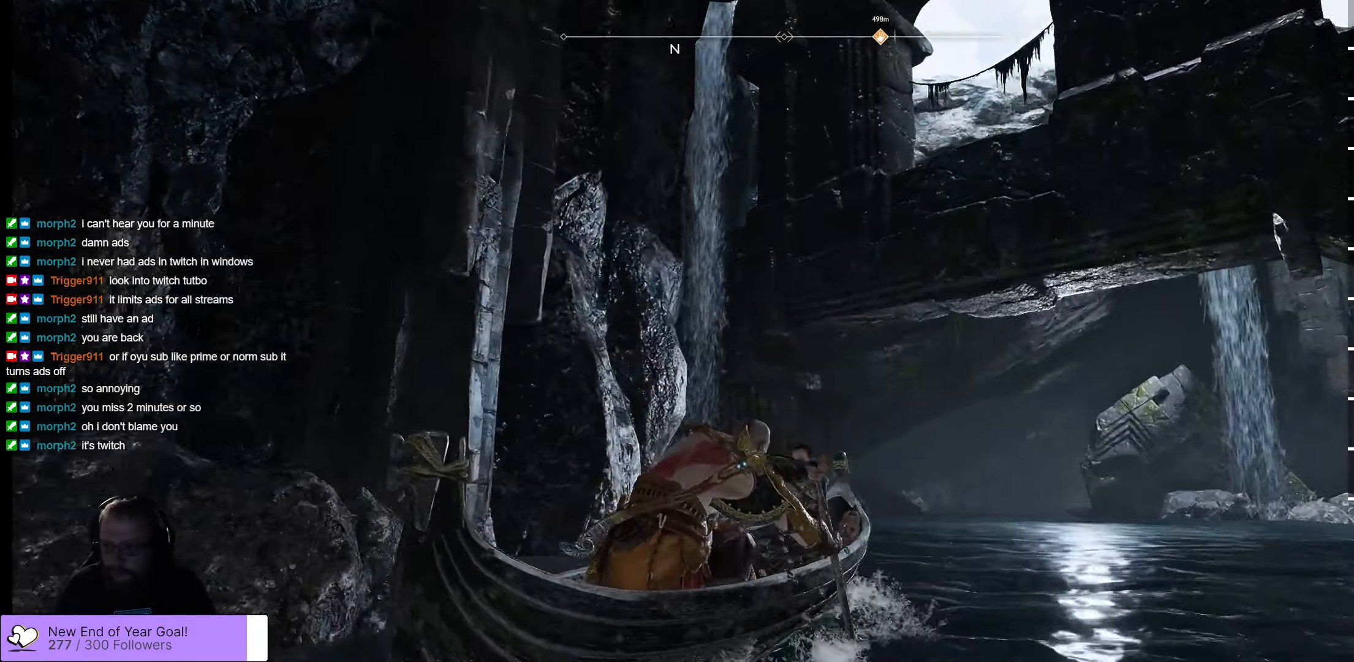
{"buttons": [], "left_stick": "up", "right_stick": "center", "events": [[50, "right_stick", "right"], [300, "right_stick", "center"], [416, "left_stick", "up"]]}
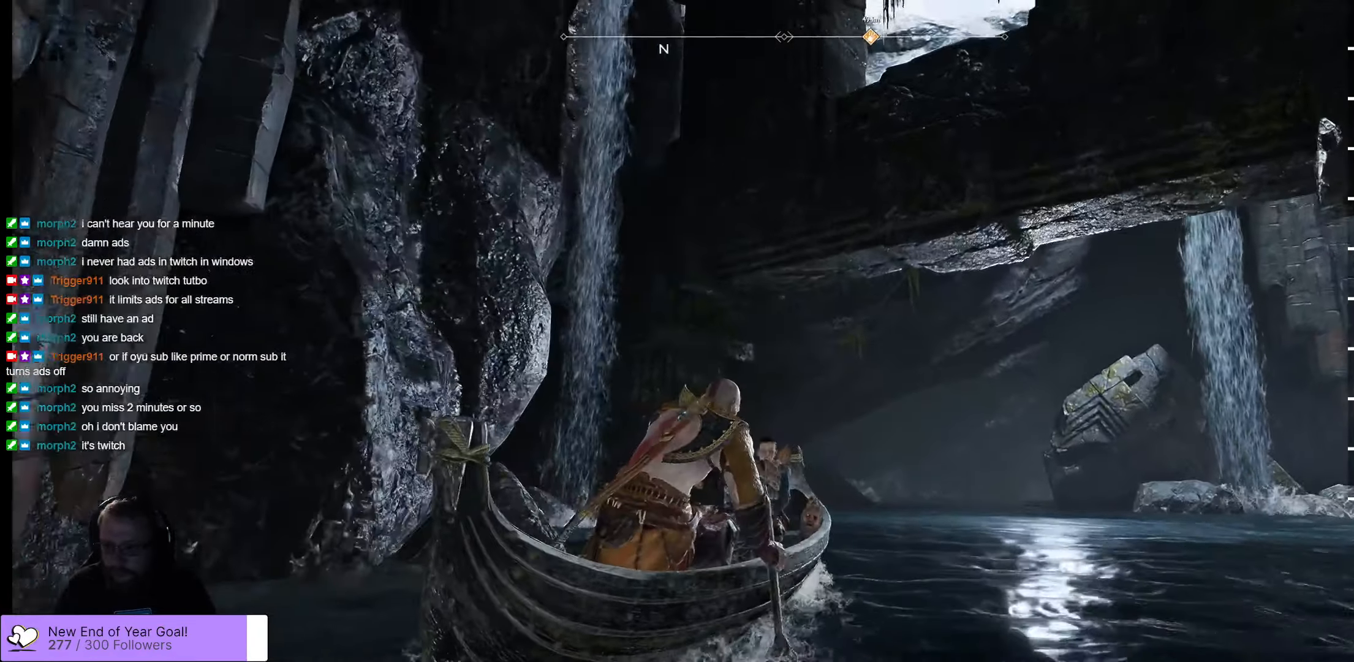
{"buttons": [], "left_stick": "up-right", "right_stick": "center", "events": [[83, "right_stick", "down"], [333, "right_stick", "center"], [450, "left_stick", "up-right"]]}
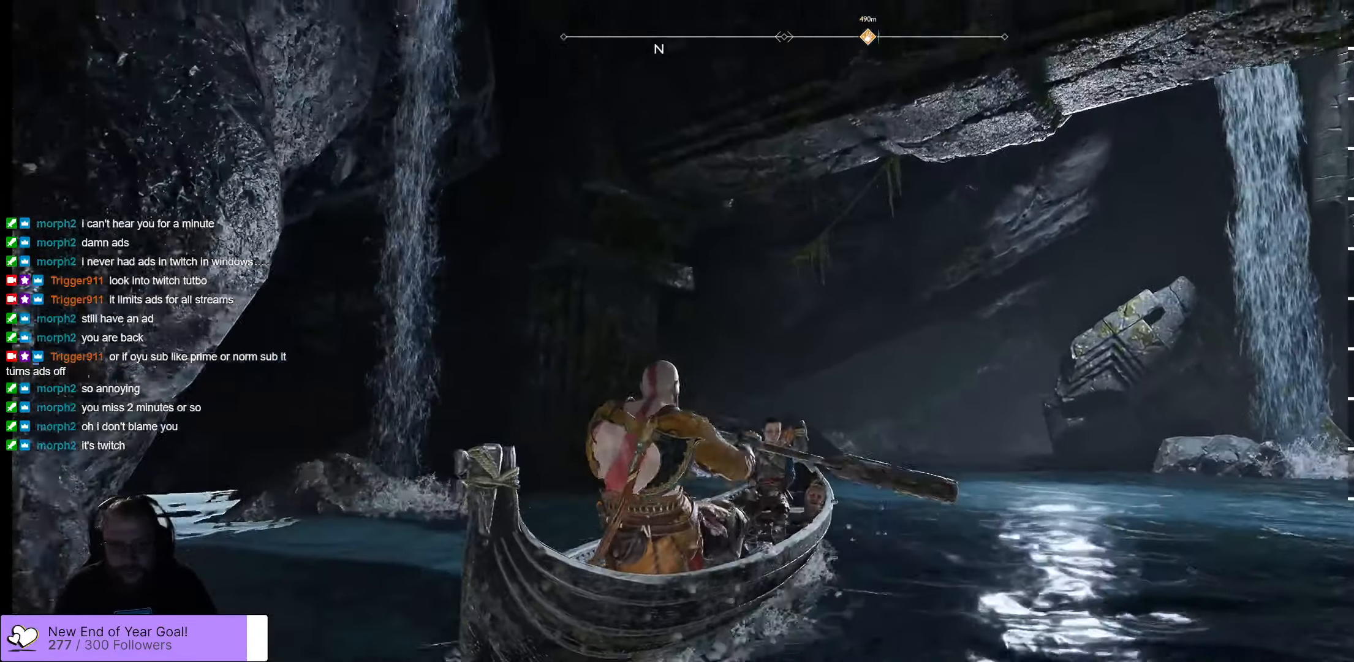
{"buttons": [], "left_stick": "up-right", "right_stick": "down", "events": [[366, "right_stick", "down"]]}
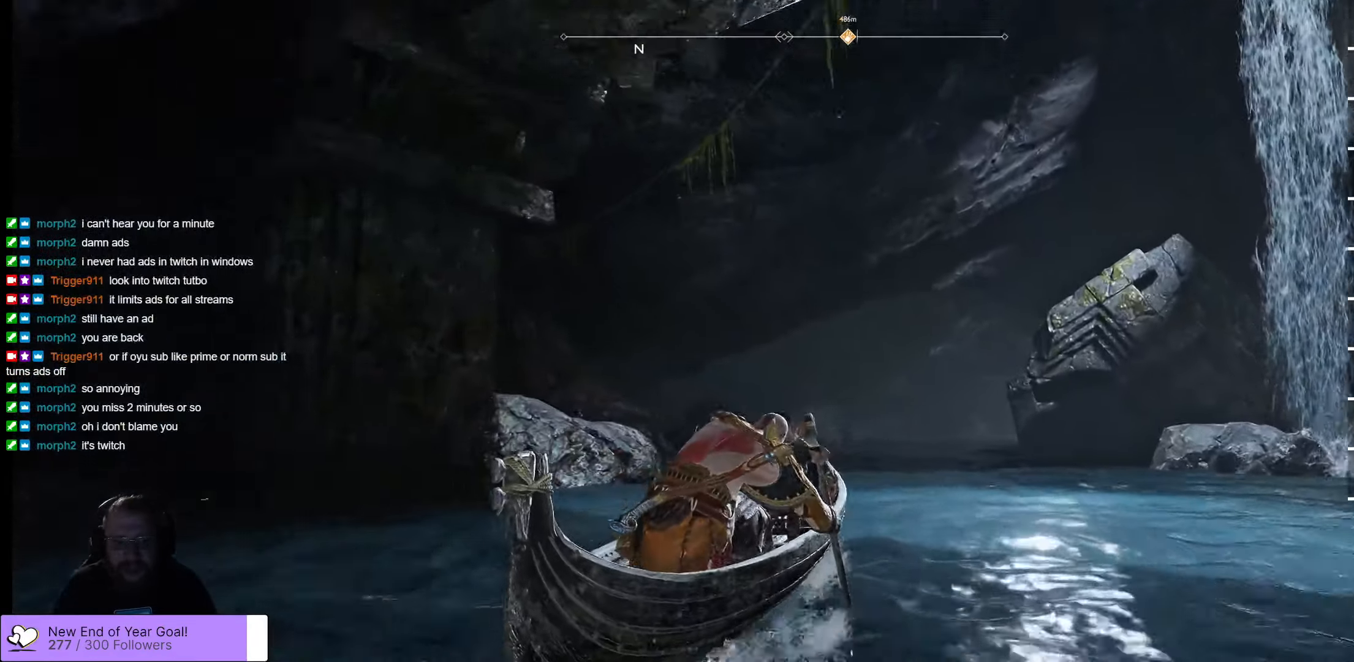
{"buttons": [], "left_stick": "up", "right_stick": "down", "events": [[33, "left_stick", "up"], [116, "right_stick", "center"], [416, "right_stick", "down"]]}
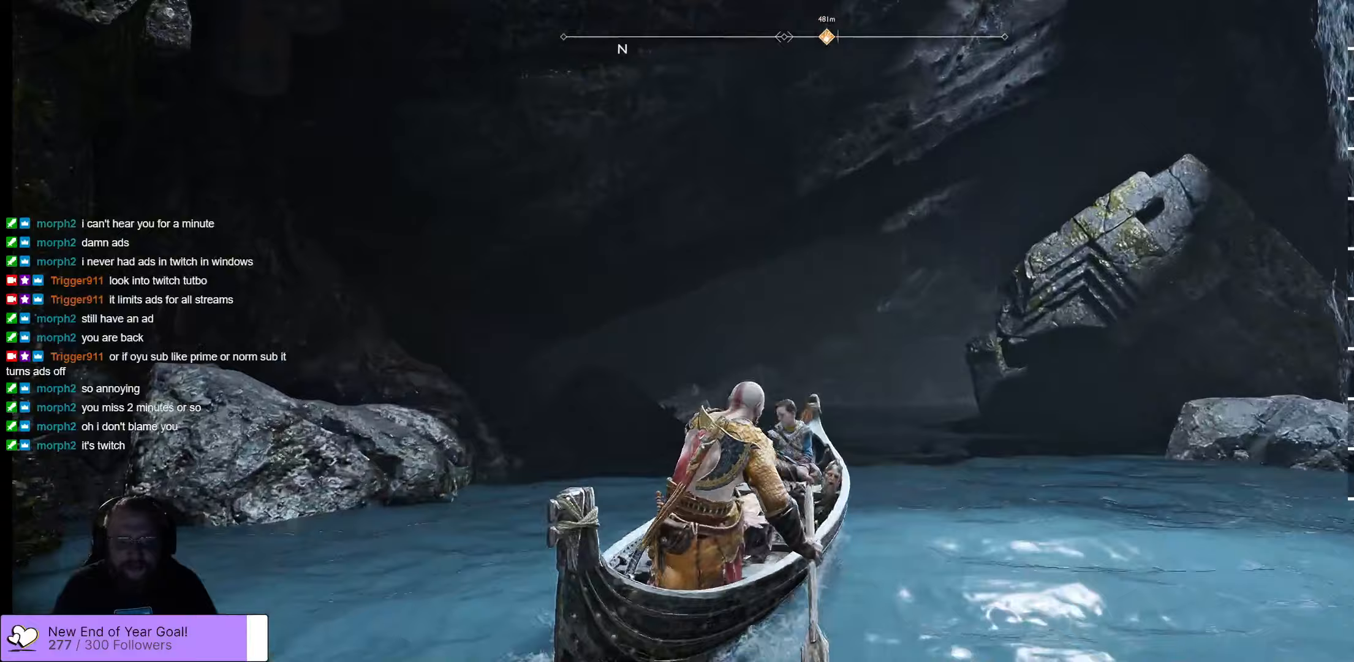
{"buttons": [], "left_stick": "up-left", "right_stick": "down", "events": [[133, "right_stick", "center"], [267, "left_stick", "up-left"], [417, "right_stick", "down"]]}
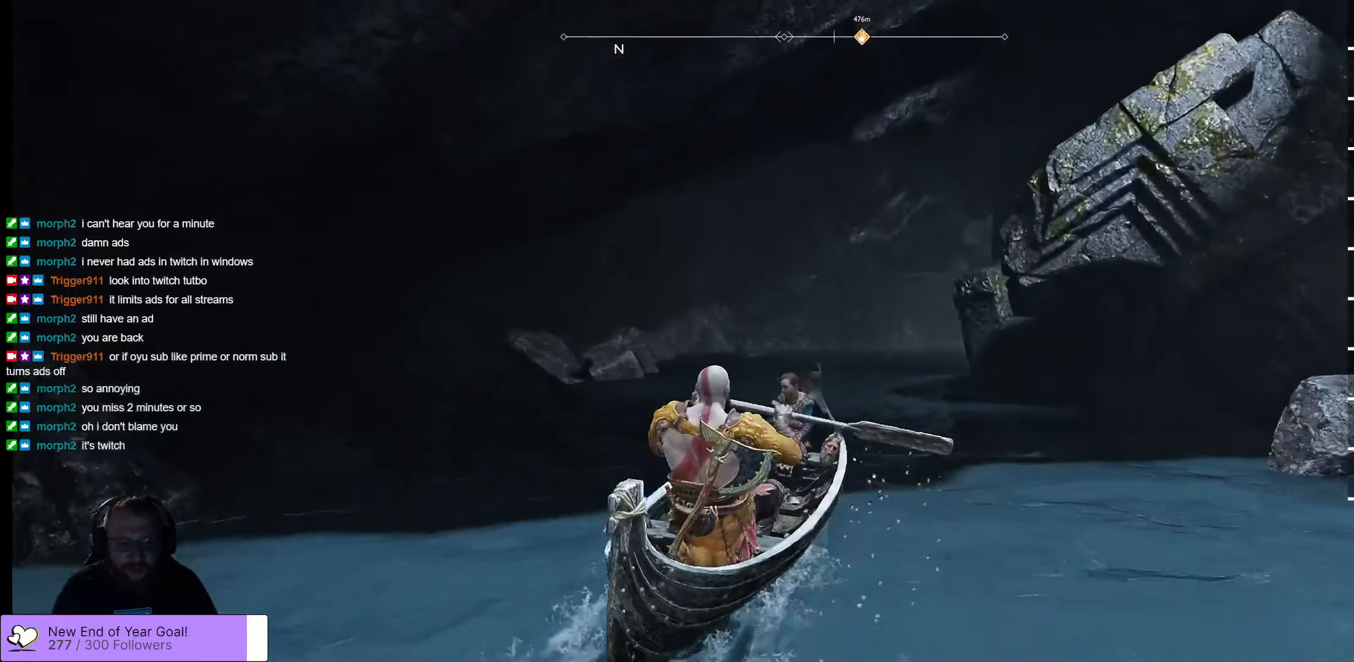
{"buttons": [], "left_stick": "up", "right_stick": "center", "events": [[100, "right_stick", "center"], [500, "left_stick", "up"]]}
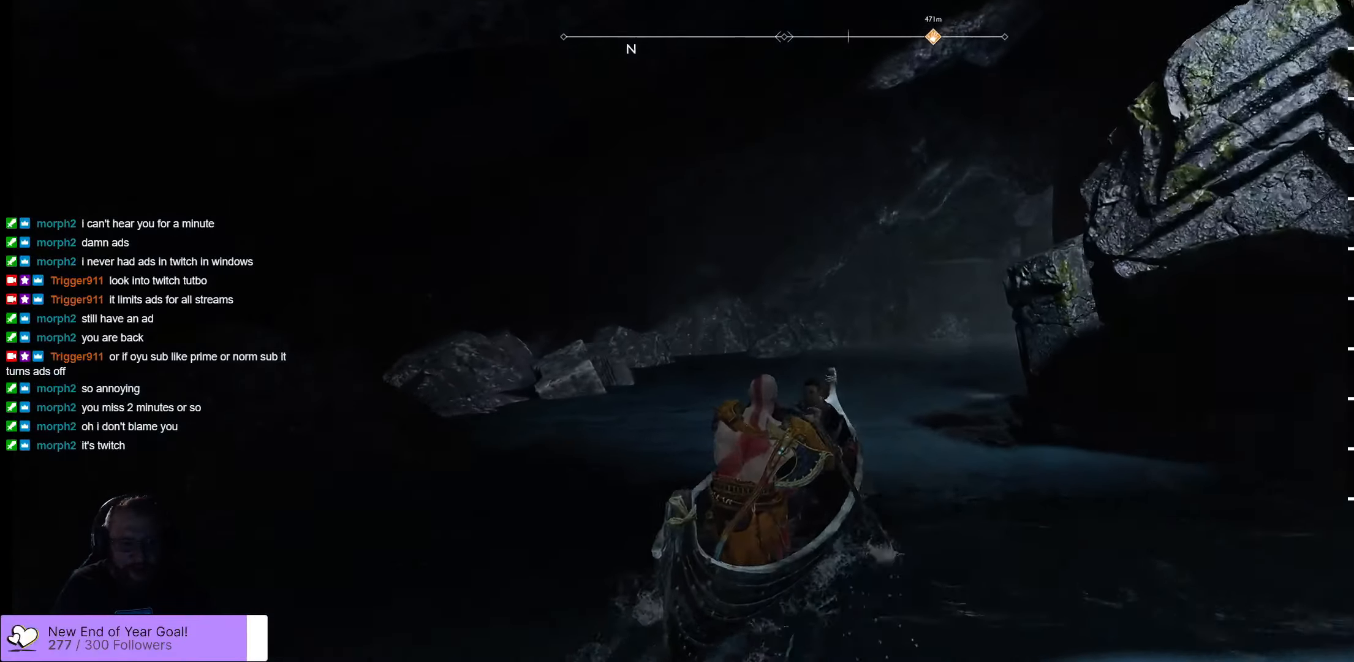
{"buttons": [], "left_stick": "up-right", "right_stick": "right", "events": [[133, "left_stick", "up-right"], [350, "right_stick", "right"]]}
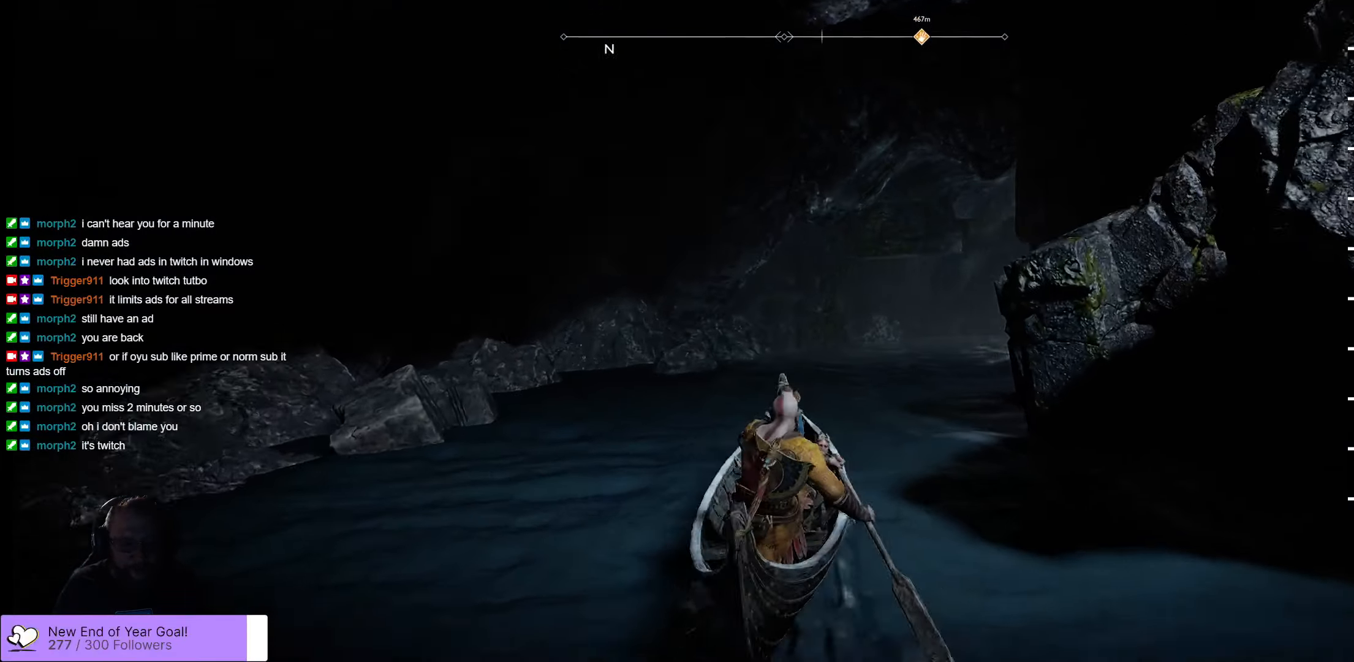
{"buttons": [], "left_stick": "up", "right_stick": "right", "events": [[33, "left_stick", "up"], [67, "right_stick", "center"], [433, "right_stick", "right"]]}
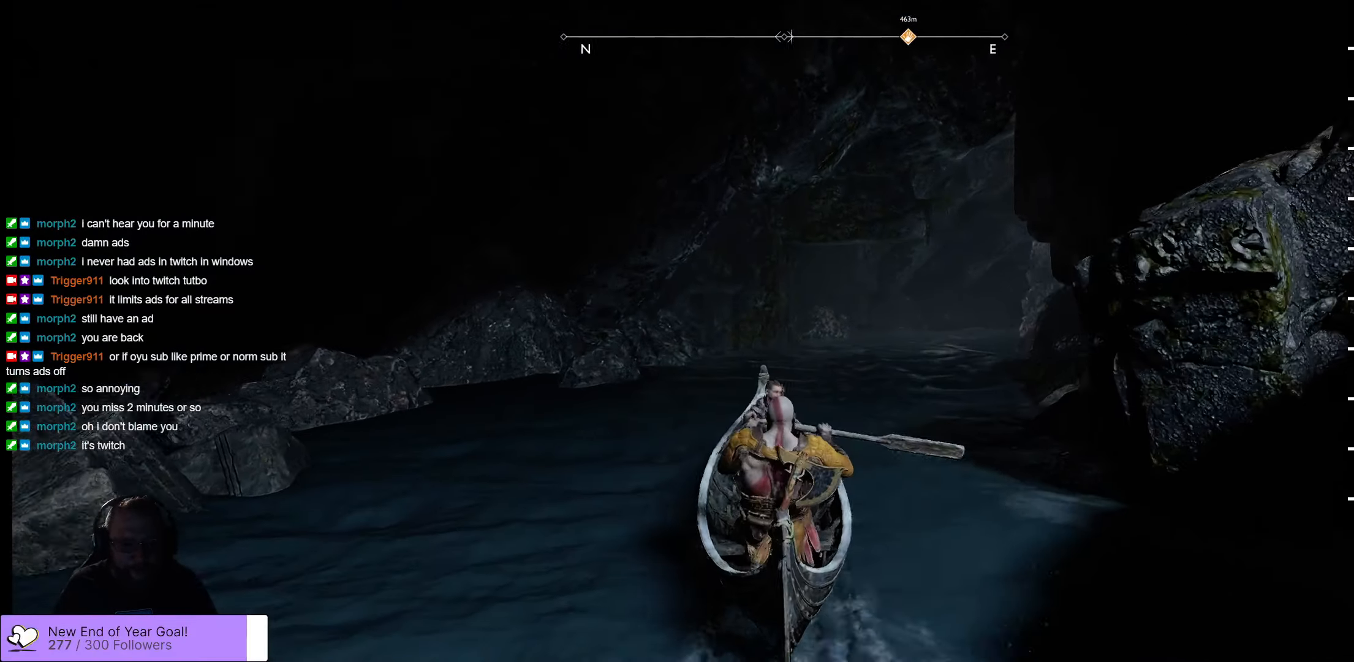
{"buttons": [], "left_stick": "up-right", "right_stick": "center", "events": [[17, "left_stick", "up-right"], [200, "right_stick", "center"]]}
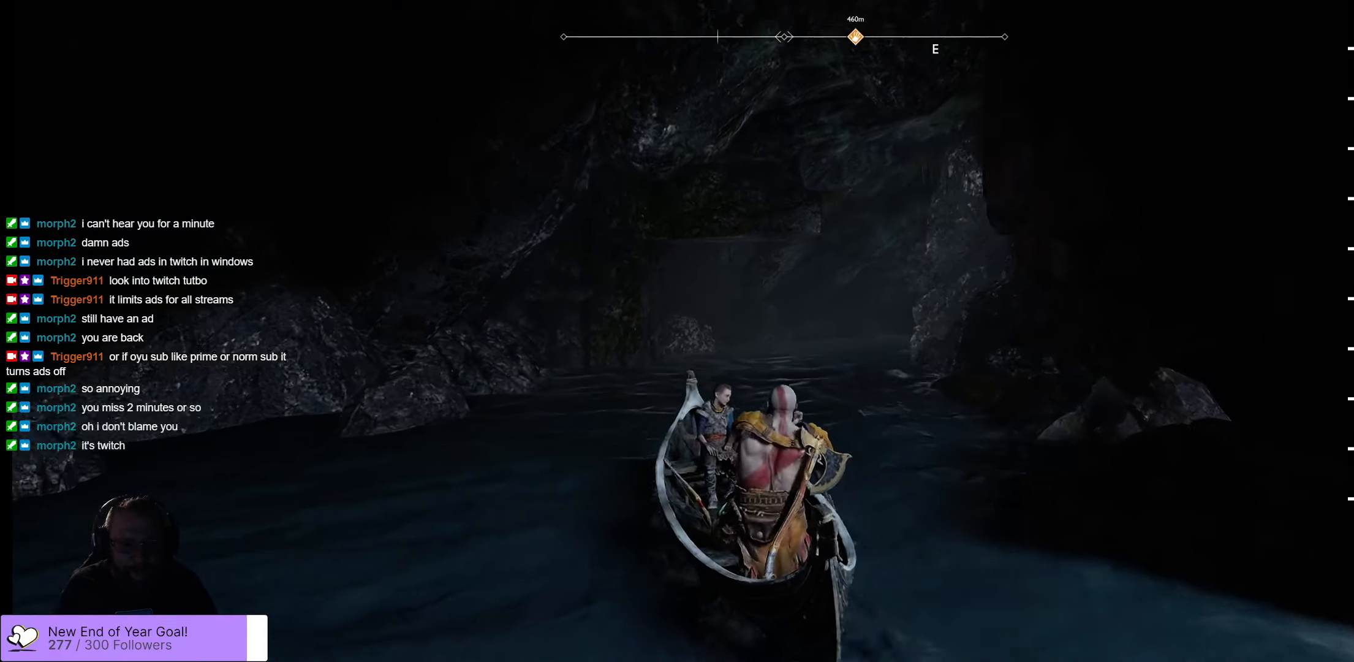
{"buttons": [], "left_stick": "up-right", "right_stick": "center", "events": []}